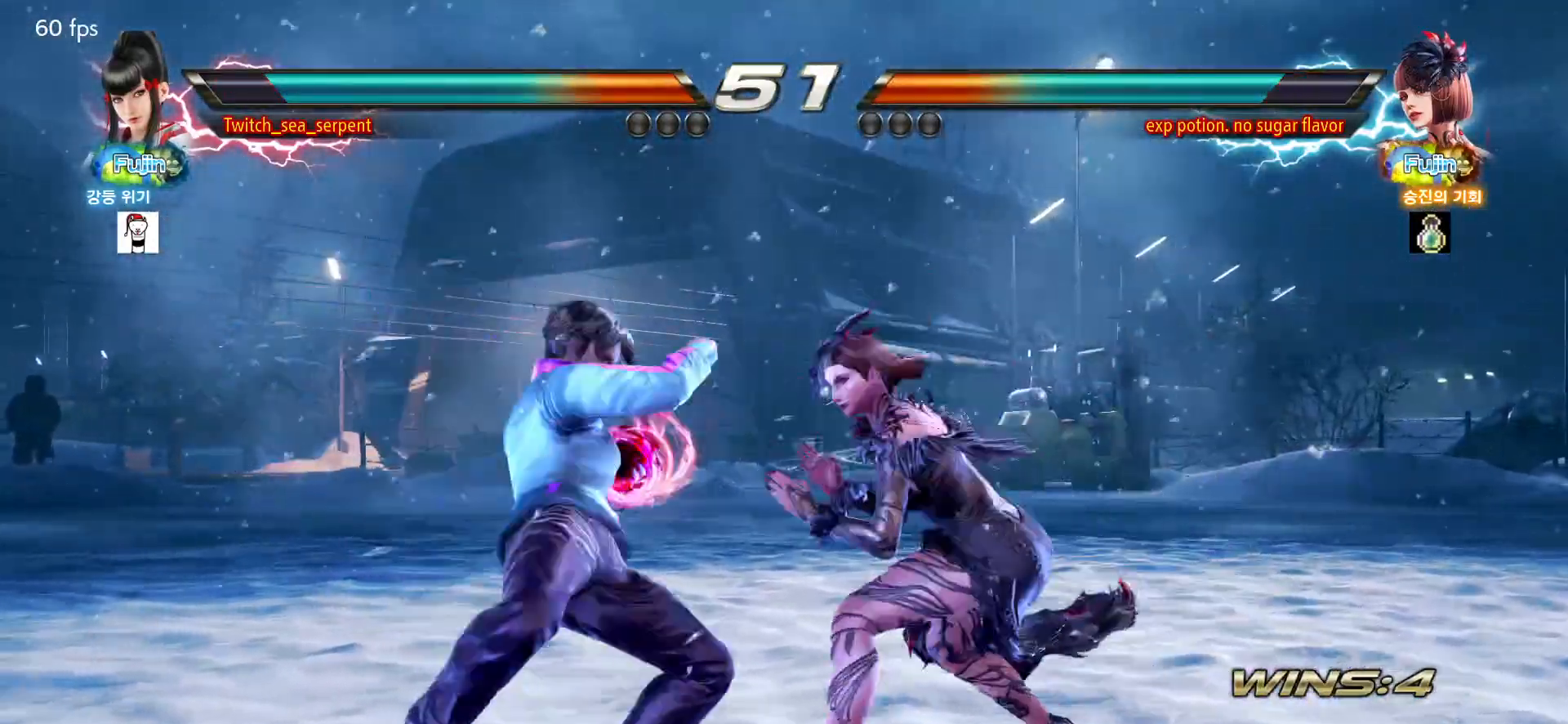
Gameplay with a controller (arcade stick); each line is a JSON object with the inputs held at the frame after it. "events" lists button and stick changes between this image and that frame as [ms after this image, input, new state], when the widget could be followed in between. Not read: L3 R3.
{"buttons": [], "left_stick": "left", "events": [[367, "left_stick", "center"], [467, "left_stick", "left"]]}
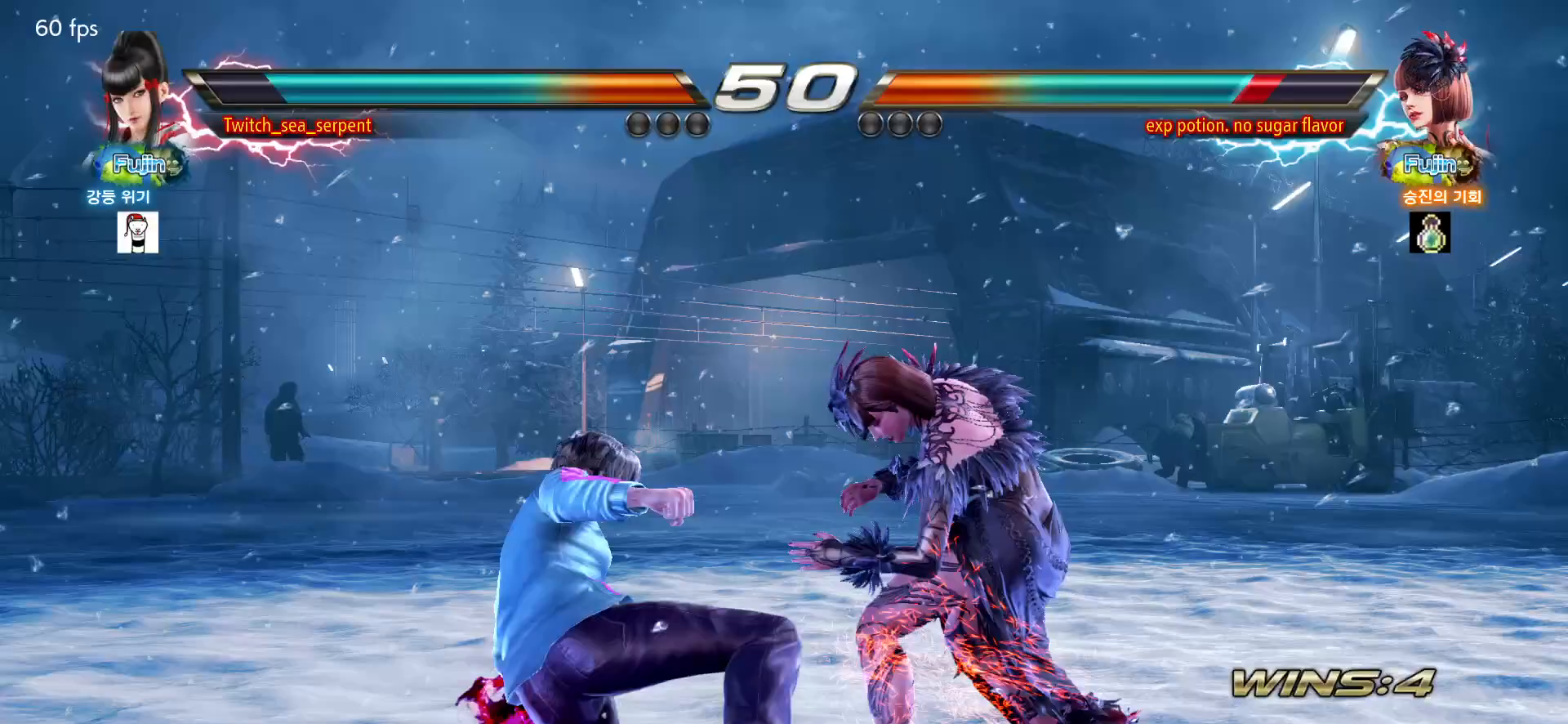
{"buttons": [], "left_stick": "left", "events": [[33, "left_stick", "center"], [100, "left_stick", "left"]]}
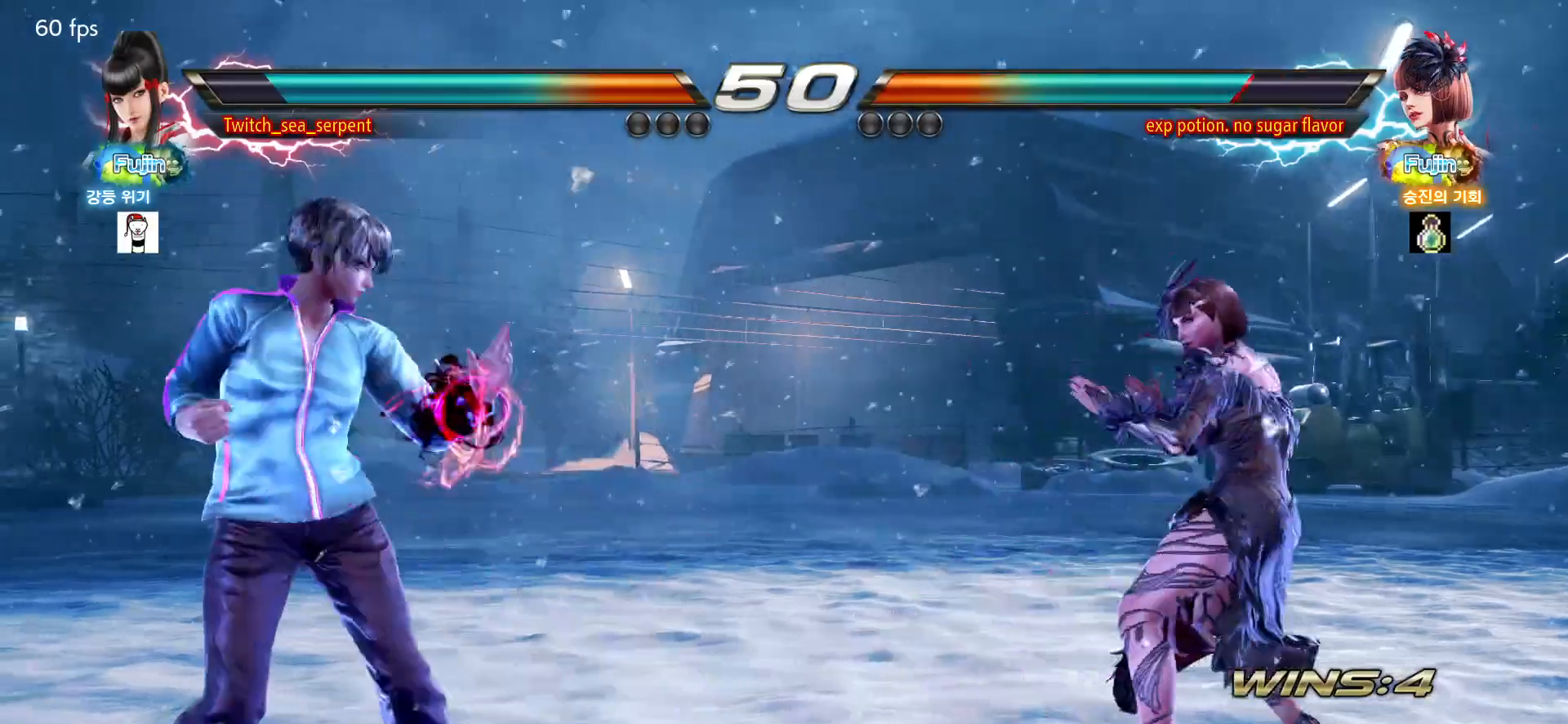
{"buttons": [], "left_stick": "left", "events": [[133, "left_stick", "down"], [183, "left_stick", "left"], [417, "left_stick", "down"], [467, "left_stick", "left"]]}
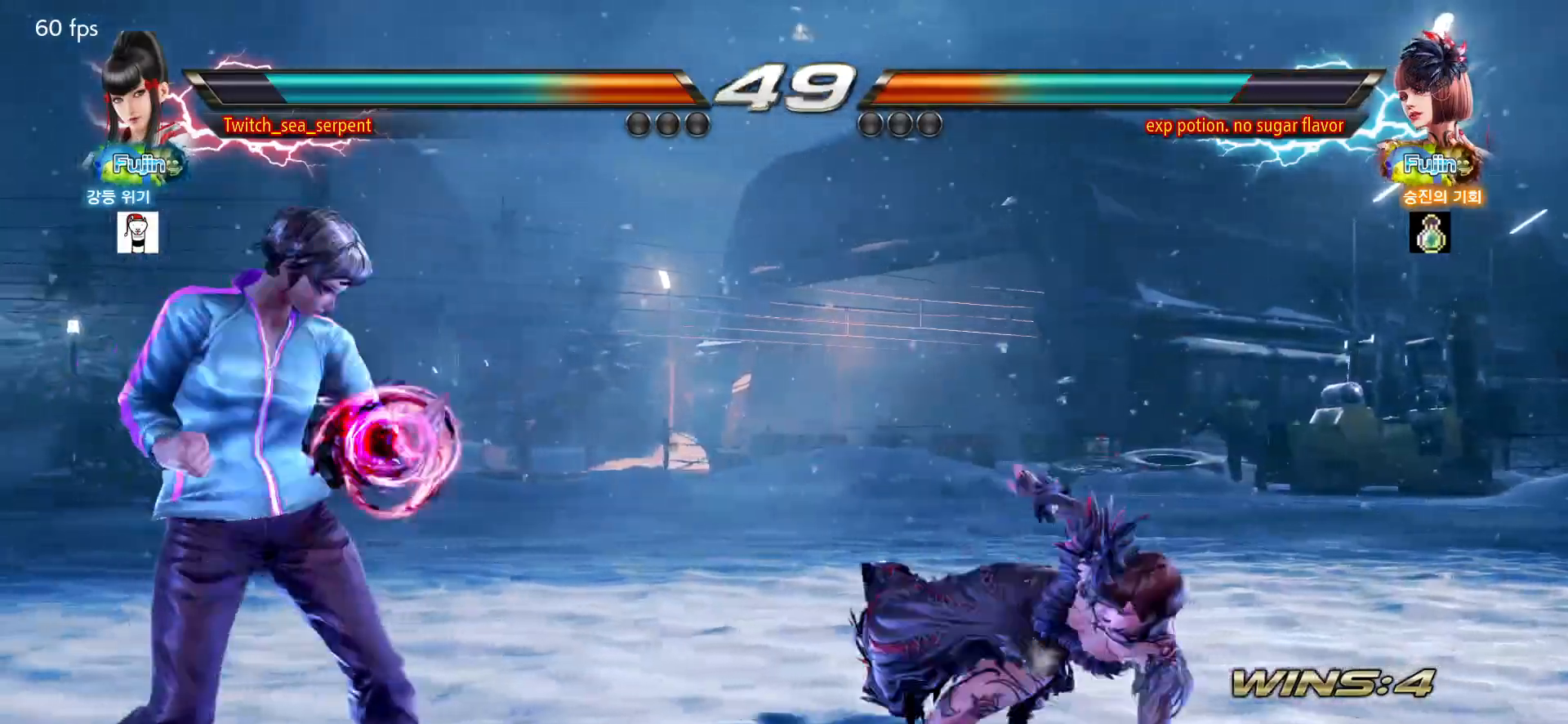
{"buttons": [], "left_stick": "center", "events": [[183, "left_stick", "center"], [233, "left_stick", "down-right"], [267, "CIRCLE", "down"], [350, "CIRCLE", "up"], [483, "left_stick", "center"]]}
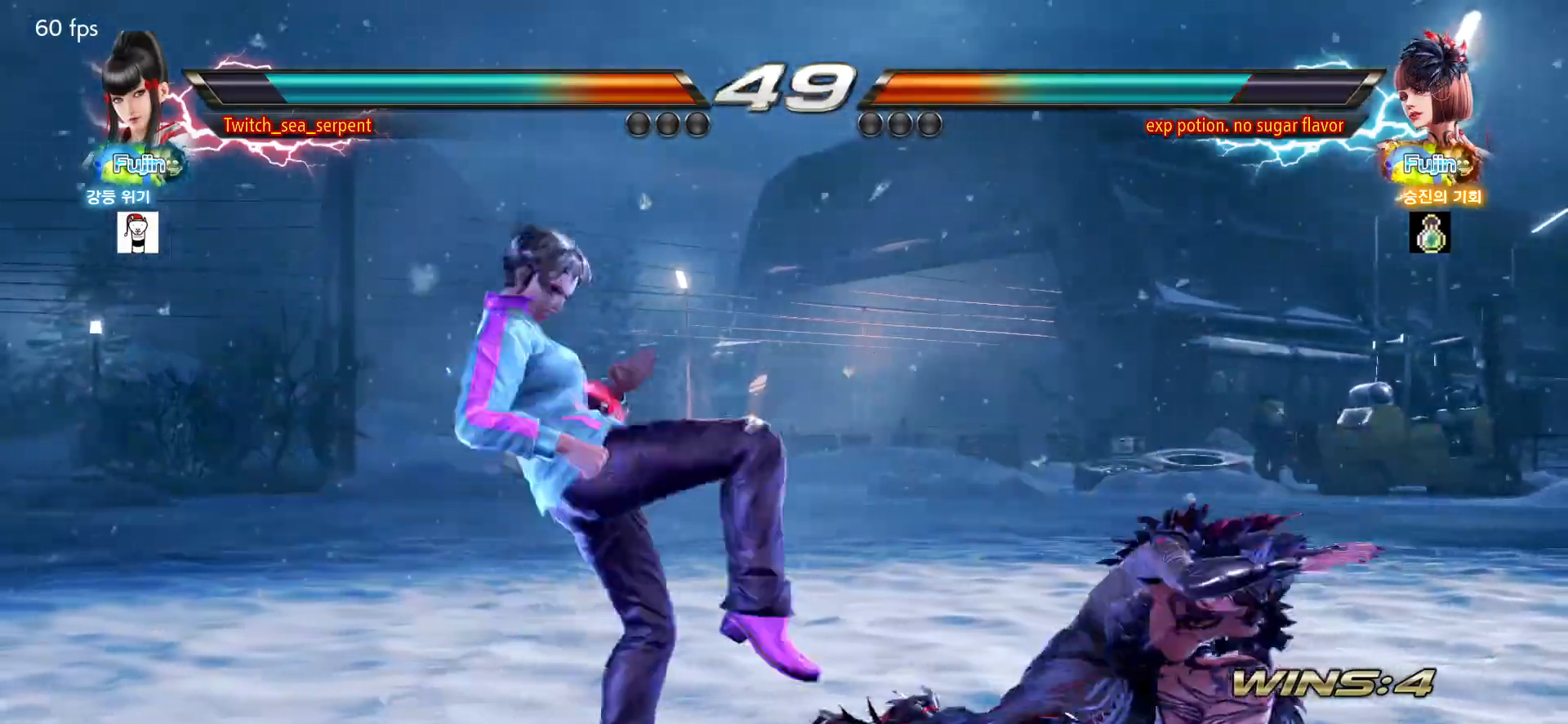
{"buttons": ["CROSS"], "left_stick": "right", "events": [[300, "left_stick", "right"], [350, "CROSS", "down"], [383, "CROSS", "up"], [483, "CROSS", "down"]]}
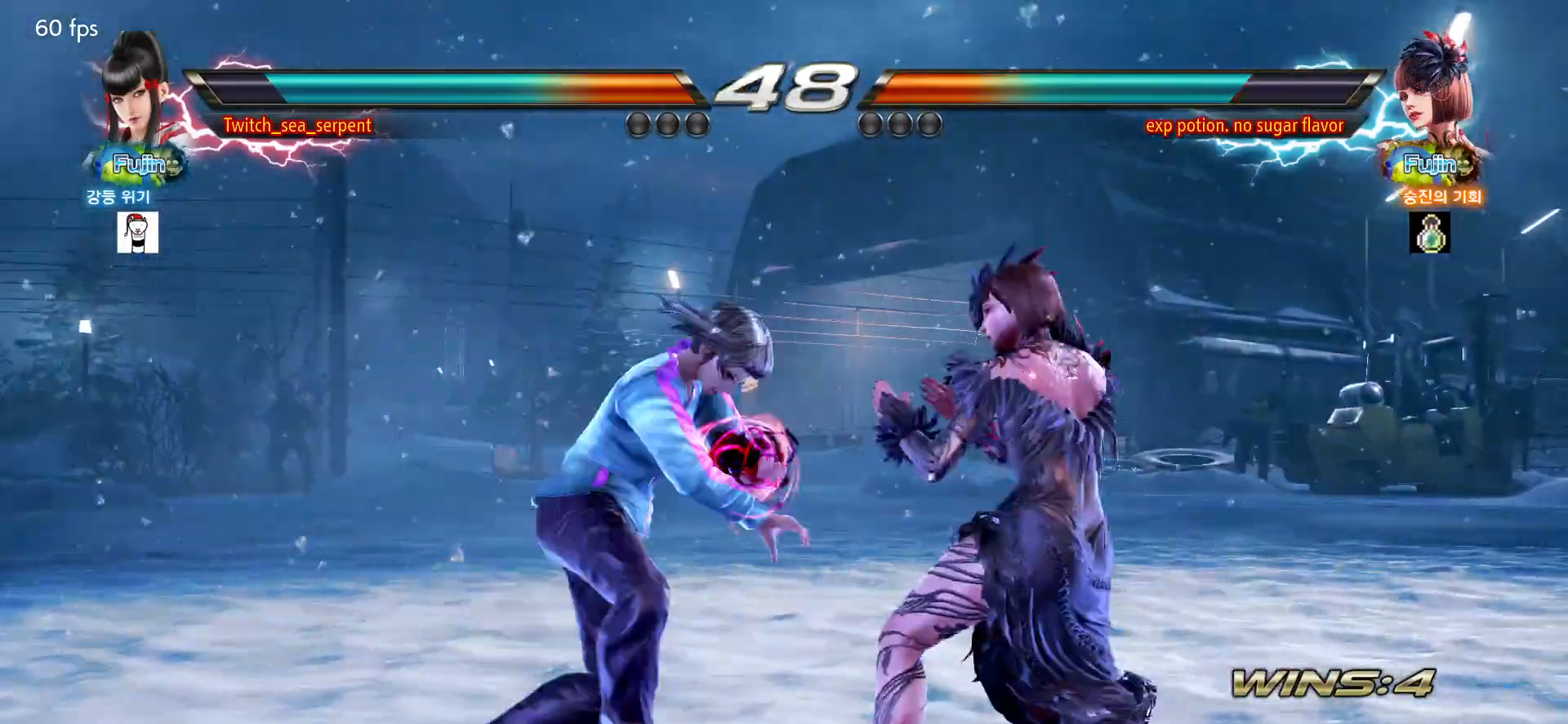
{"buttons": [], "left_stick": "right", "events": [[33, "CROSS", "up"], [150, "TRIANGLE", "down"], [167, "TRIANGLE", "up"], [267, "TRIANGLE", "down"], [317, "TRIANGLE", "up"], [400, "TRIANGLE", "down"], [467, "TRIANGLE", "up"]]}
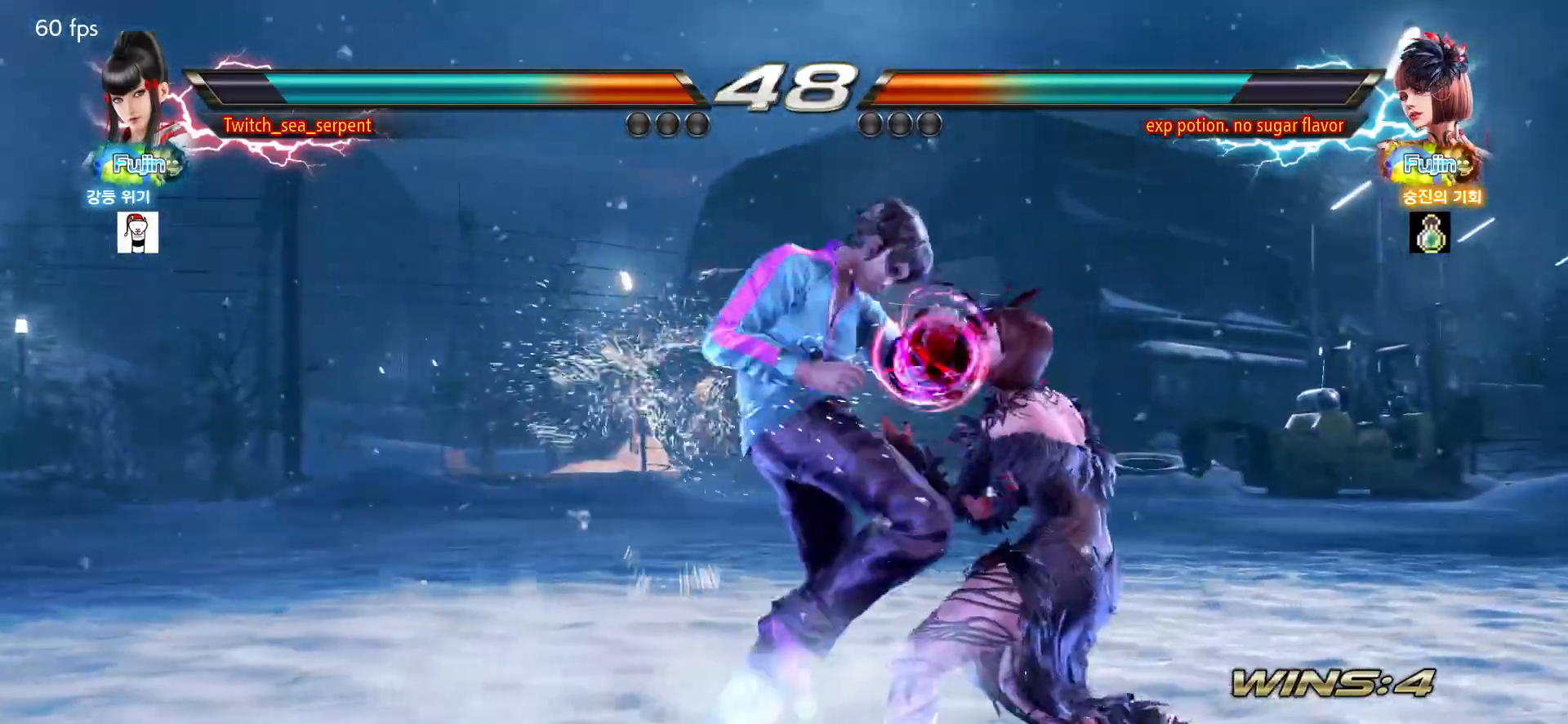
{"buttons": [], "left_stick": "left", "events": [[50, "TRIANGLE", "down"], [183, "TRIANGLE", "up"], [183, "left_stick", "center"], [233, "left_stick", "left"]]}
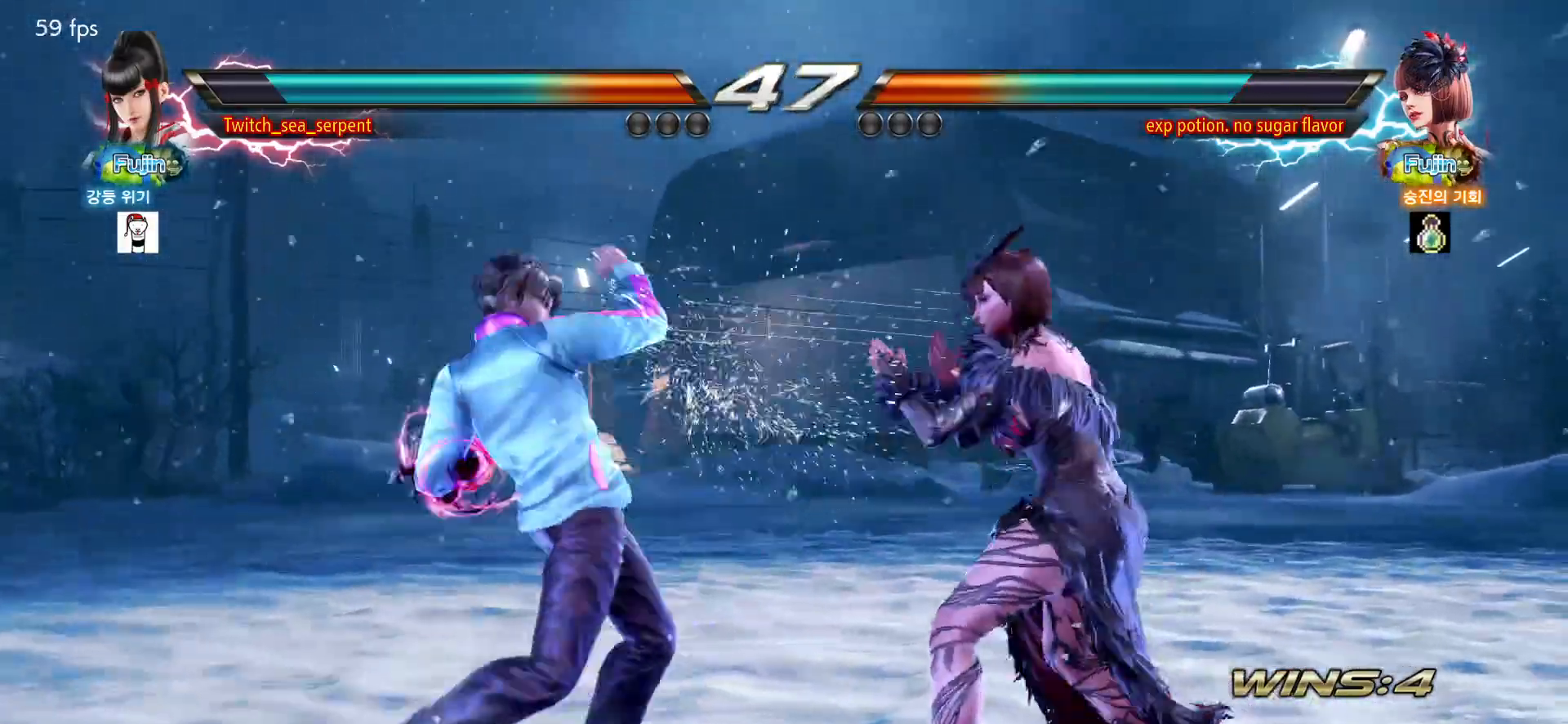
{"buttons": [], "left_stick": "down-left", "events": [[133, "left_stick", "down-left"]]}
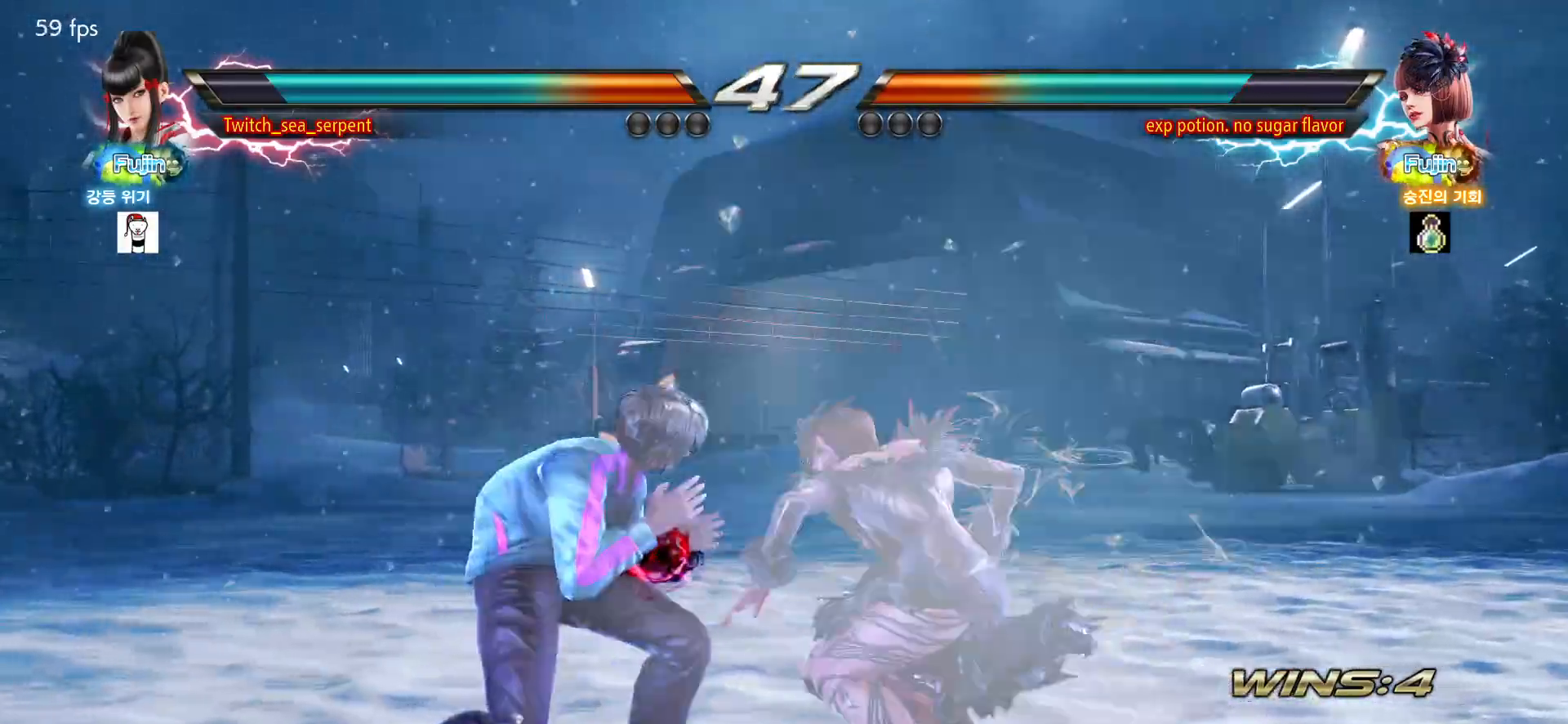
{"buttons": [], "left_stick": "center", "events": [[300, "left_stick", "center"]]}
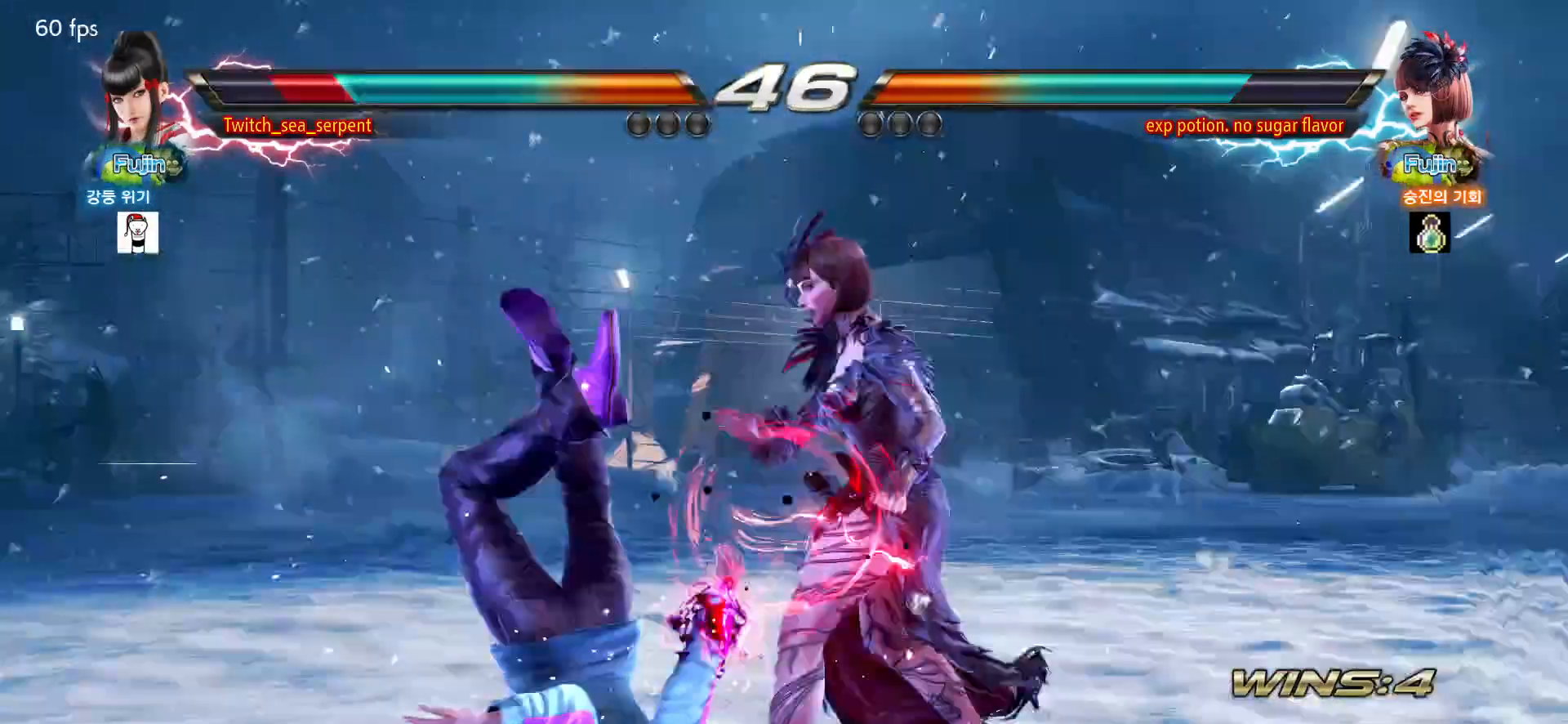
{"buttons": ["SQUARE"], "left_stick": "center", "events": [[233, "SQUARE", "down"], [283, "SQUARE", "up"], [350, "SQUARE", "down"], [417, "SQUARE", "up"], [500, "SQUARE", "down"]]}
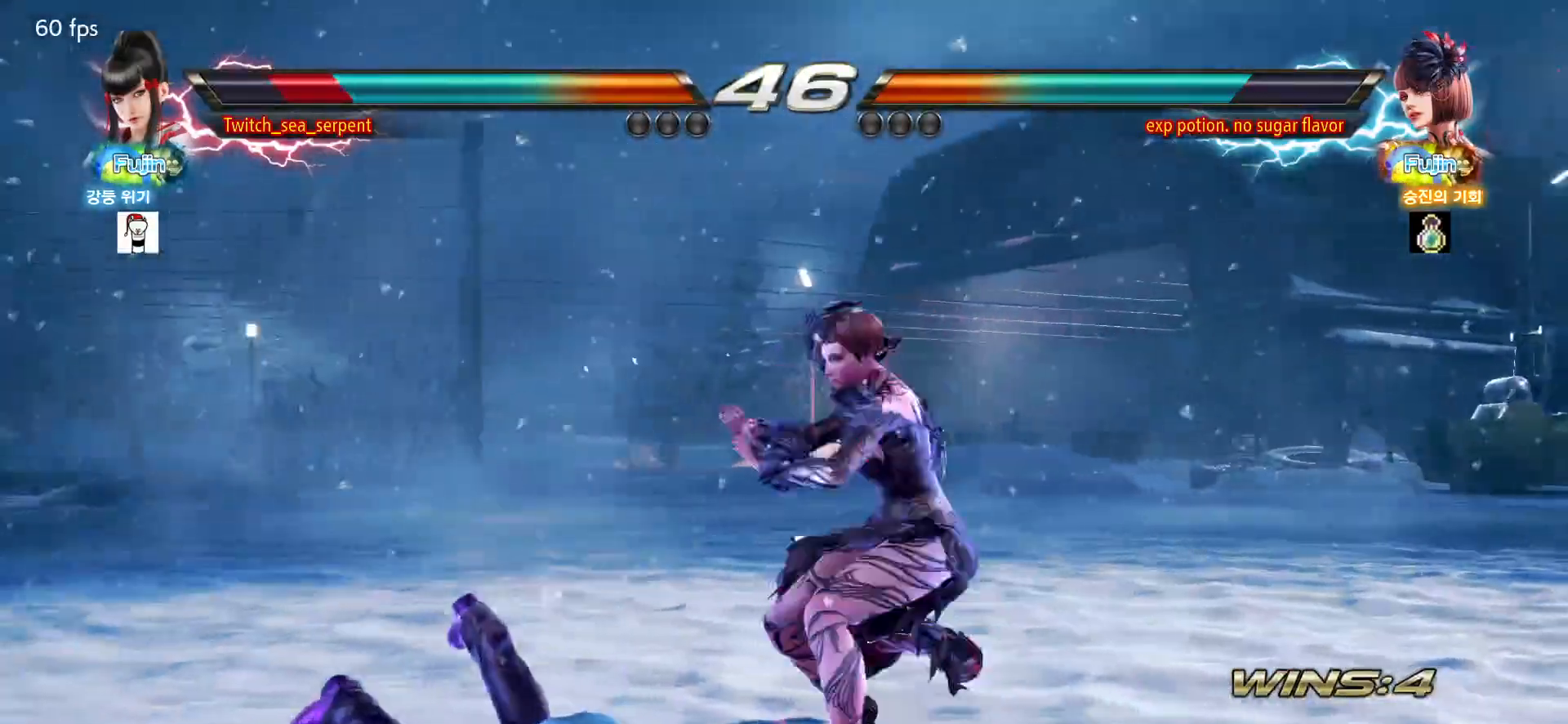
{"buttons": [], "left_stick": "center", "events": [[83, "SQUARE", "up"], [133, "SQUARE", "down"], [200, "SQUARE", "up"]]}
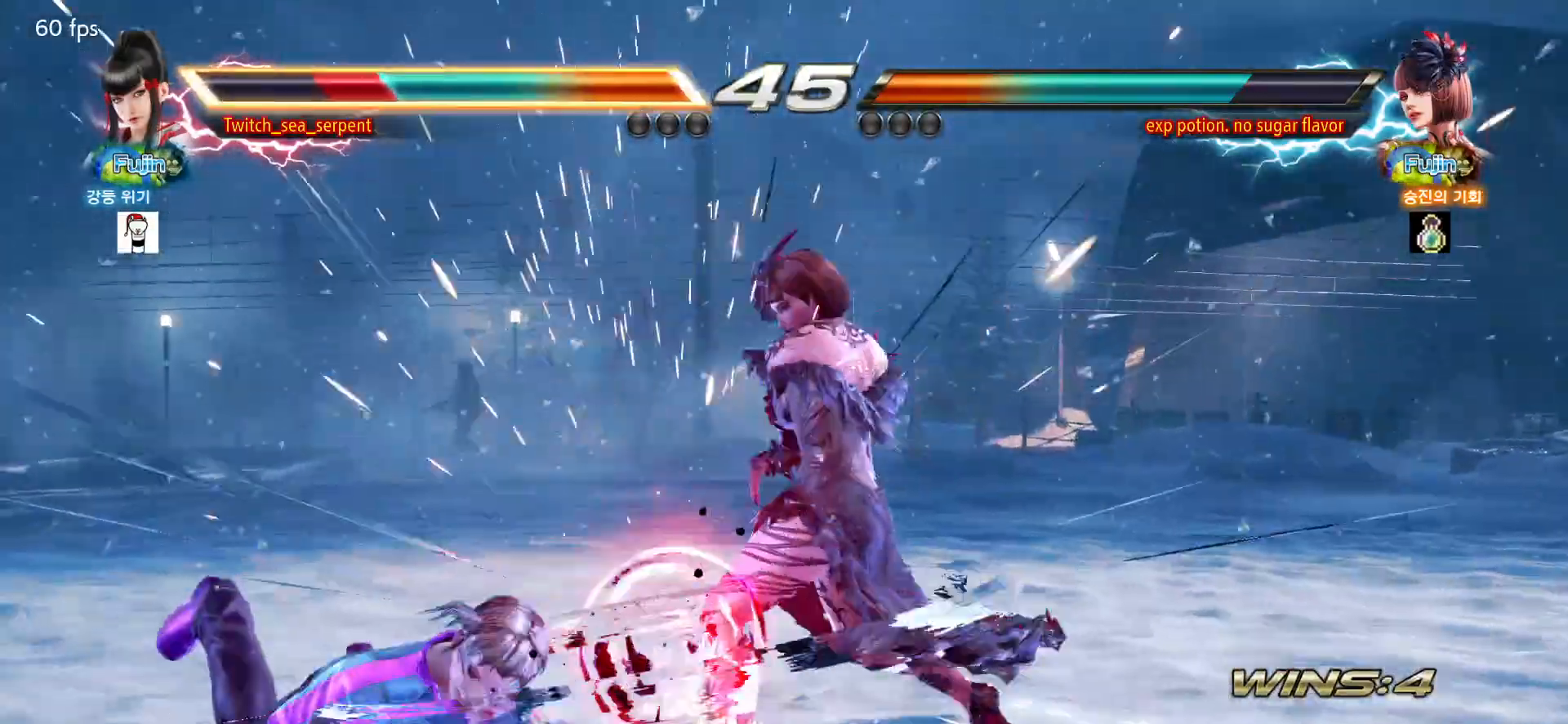
{"buttons": [], "left_stick": "center", "events": [[350, "CROSS", "down"], [400, "CROSS", "up"], [450, "CROSS", "down"], [500, "CROSS", "up"]]}
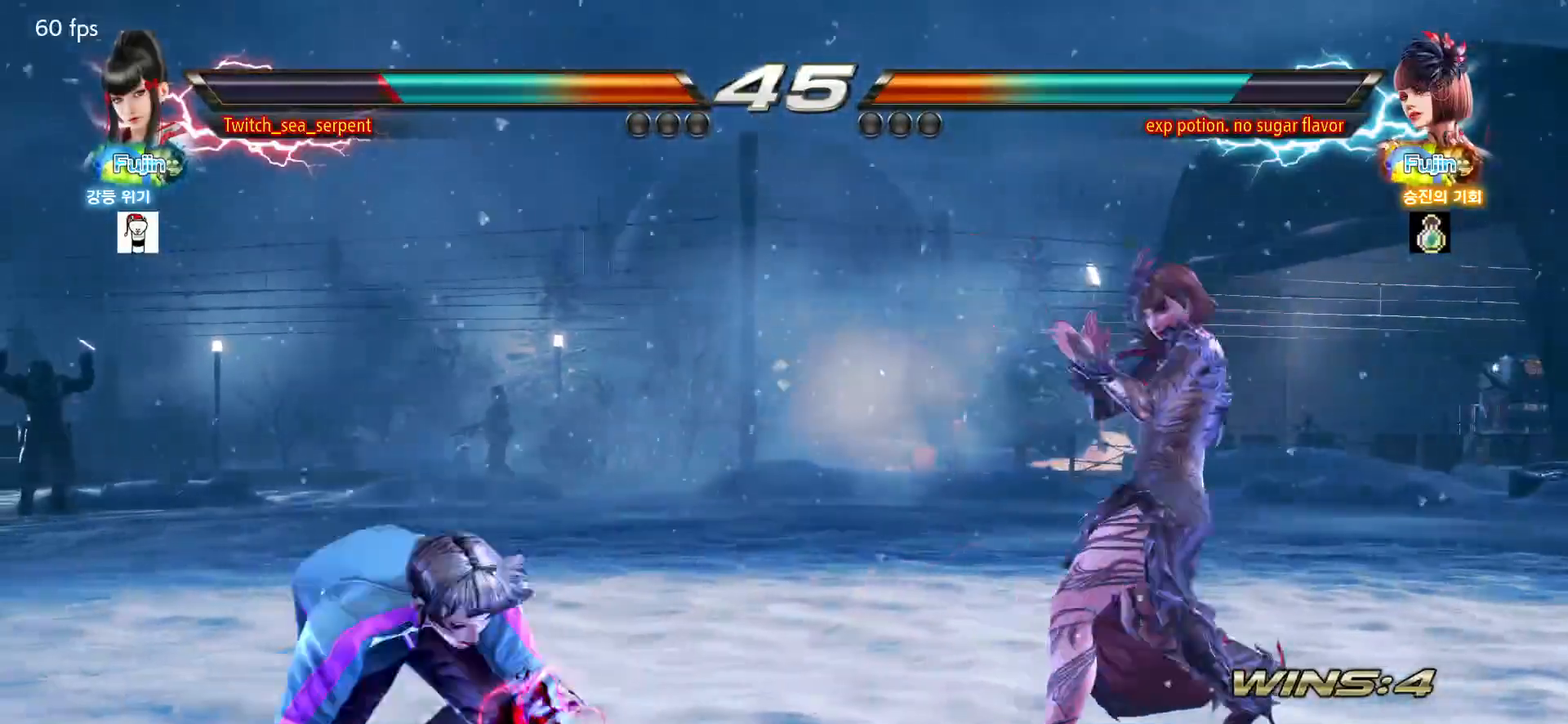
{"buttons": [], "left_stick": "center", "events": [[50, "CROSS", "down"], [117, "CROSS", "up"], [133, "CROSS", "down"], [200, "CROSS", "up"]]}
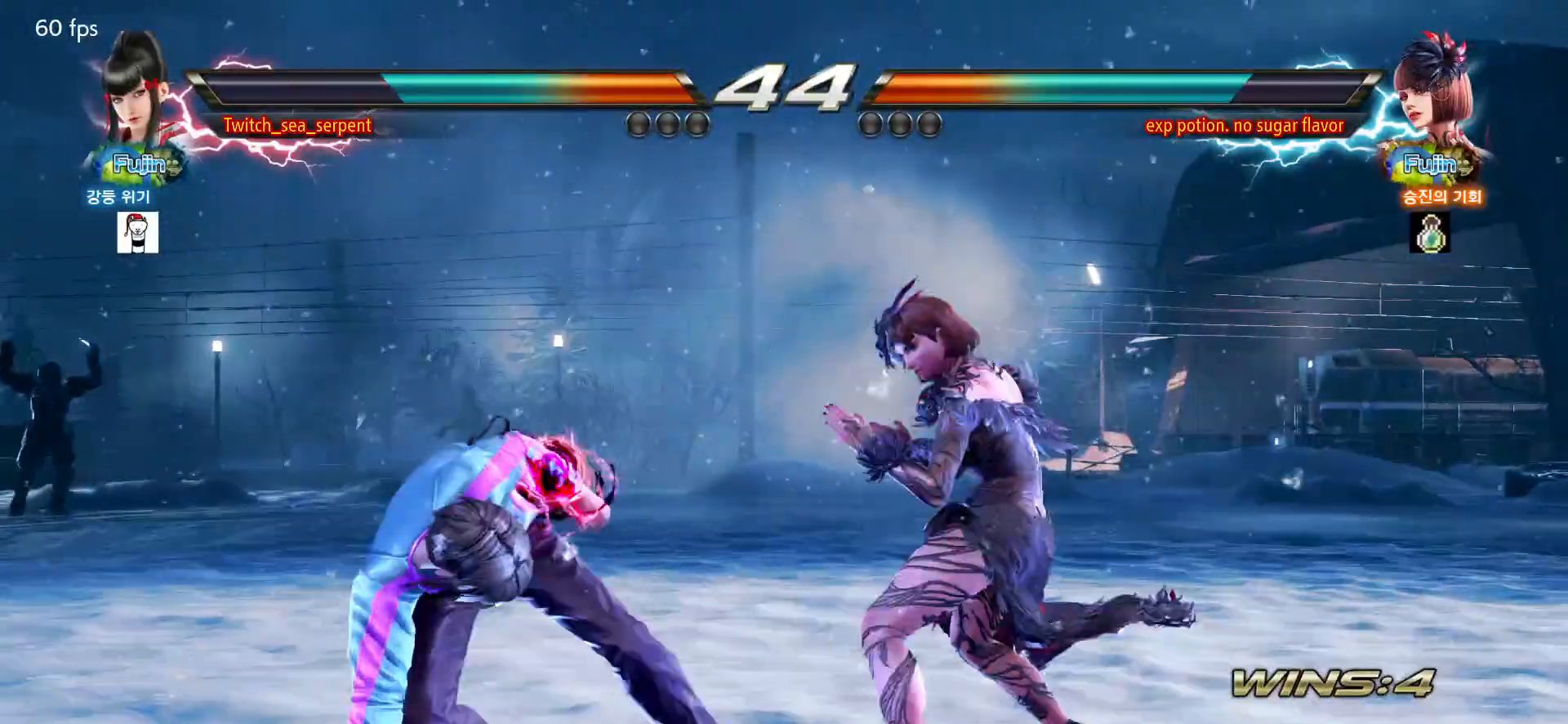
{"buttons": [], "left_stick": "down-left", "events": [[167, "left_stick", "down-left"]]}
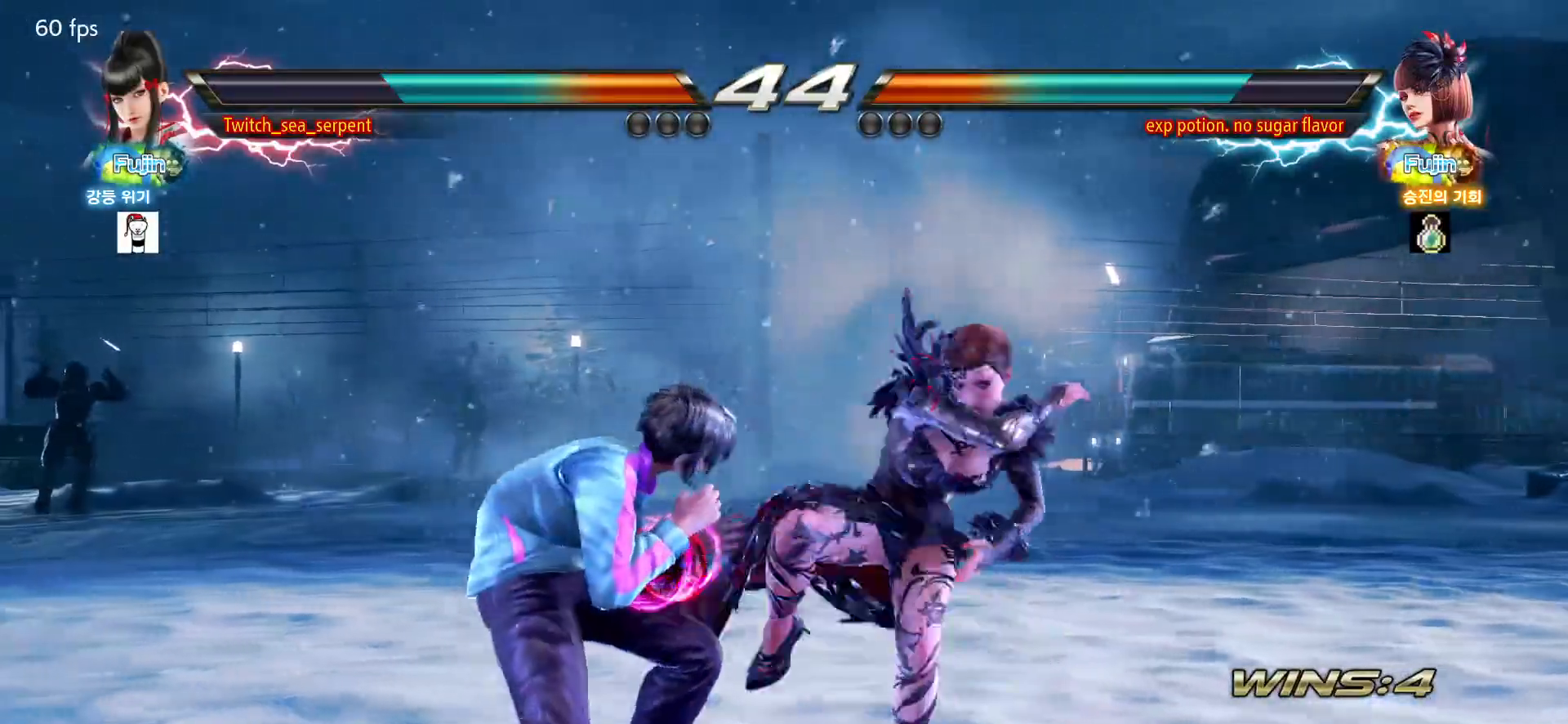
{"buttons": ["SQUARE"], "left_stick": "center", "events": [[317, "left_stick", "center"], [367, "SQUARE", "down"], [417, "SQUARE", "up"], [500, "SQUARE", "down"]]}
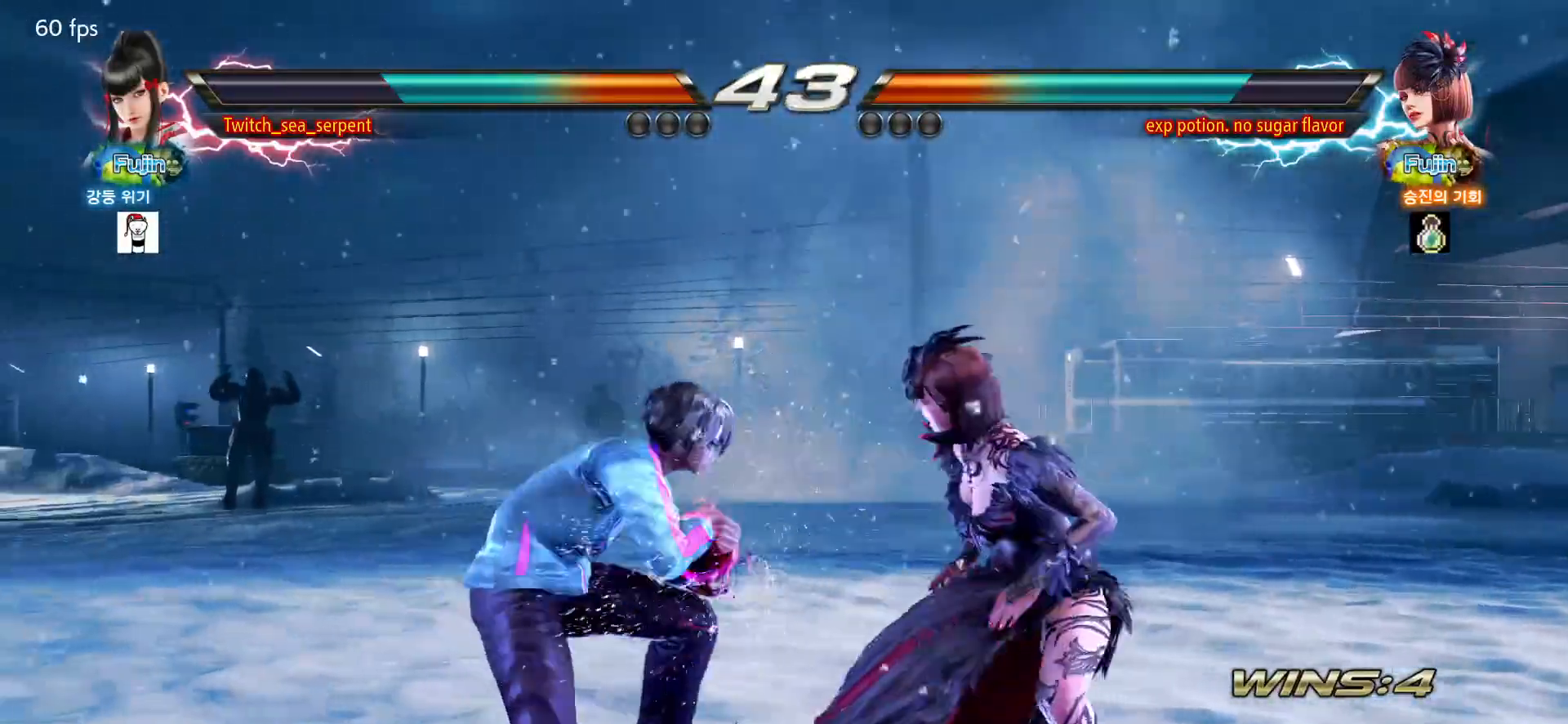
{"buttons": [], "left_stick": "right", "events": [[33, "TRIANGLE", "down"], [67, "SQUARE", "up"], [150, "TRIANGLE", "up"], [283, "left_stick", "right"]]}
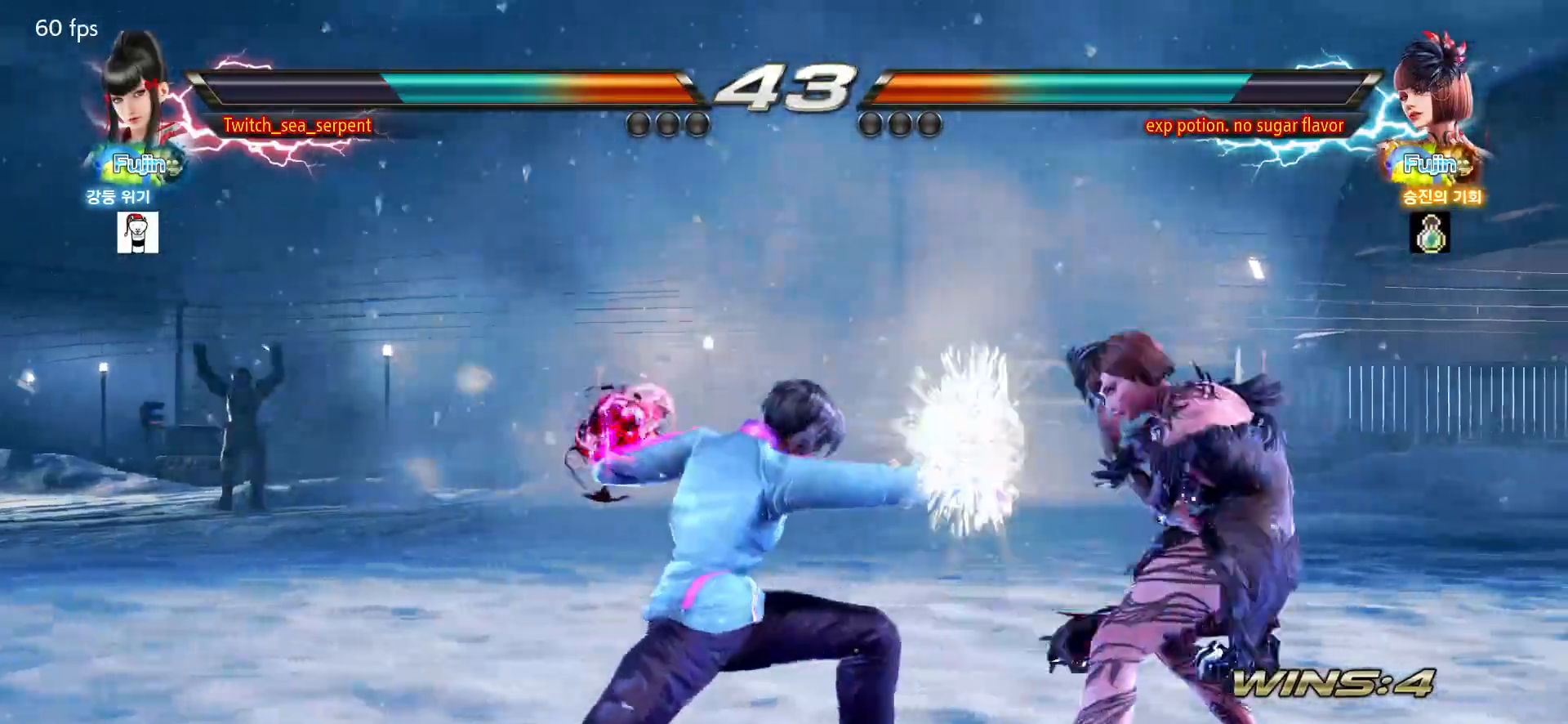
{"buttons": [], "left_stick": "left", "events": [[17, "left_stick", "center"], [83, "left_stick", "left"], [183, "left_stick", "center"], [283, "left_stick", "left"]]}
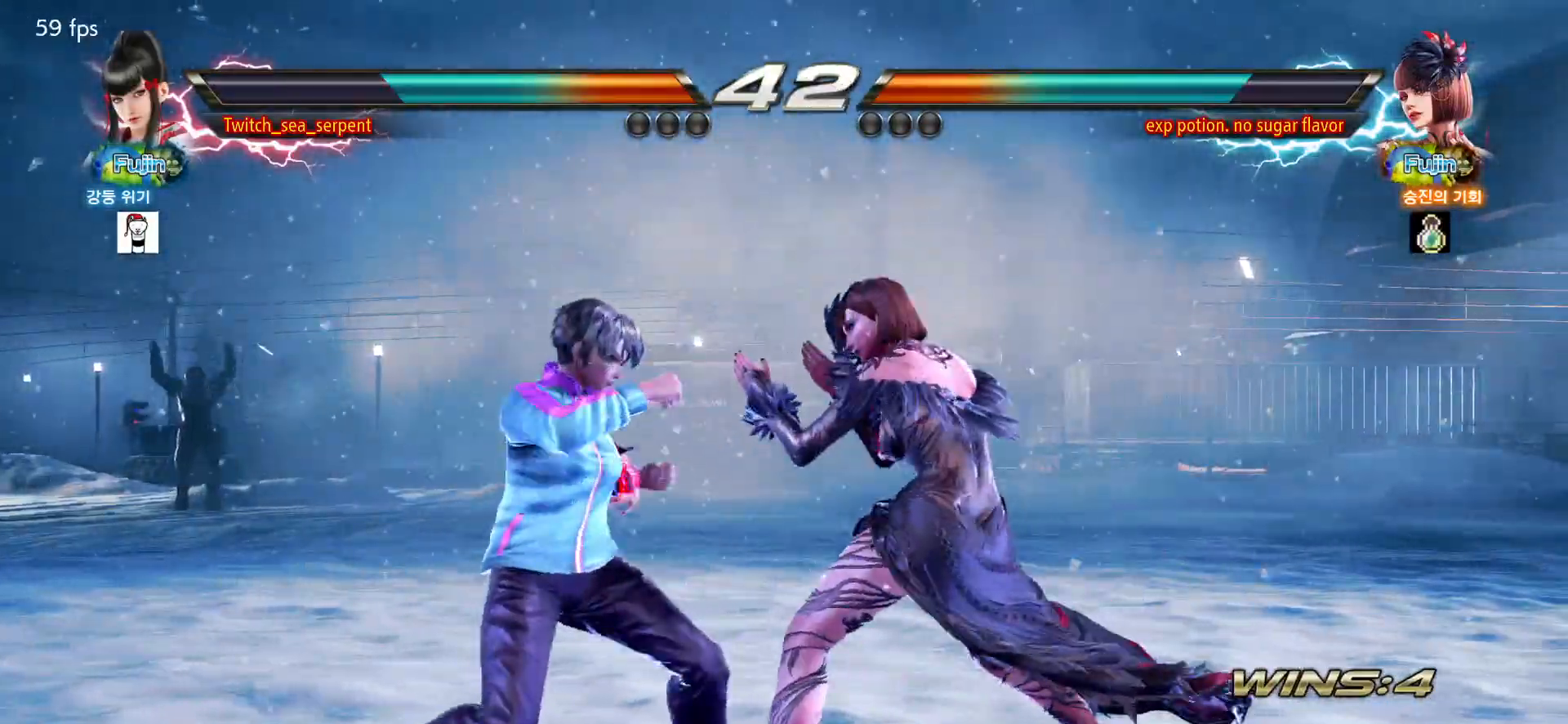
{"buttons": [], "left_stick": "left", "events": []}
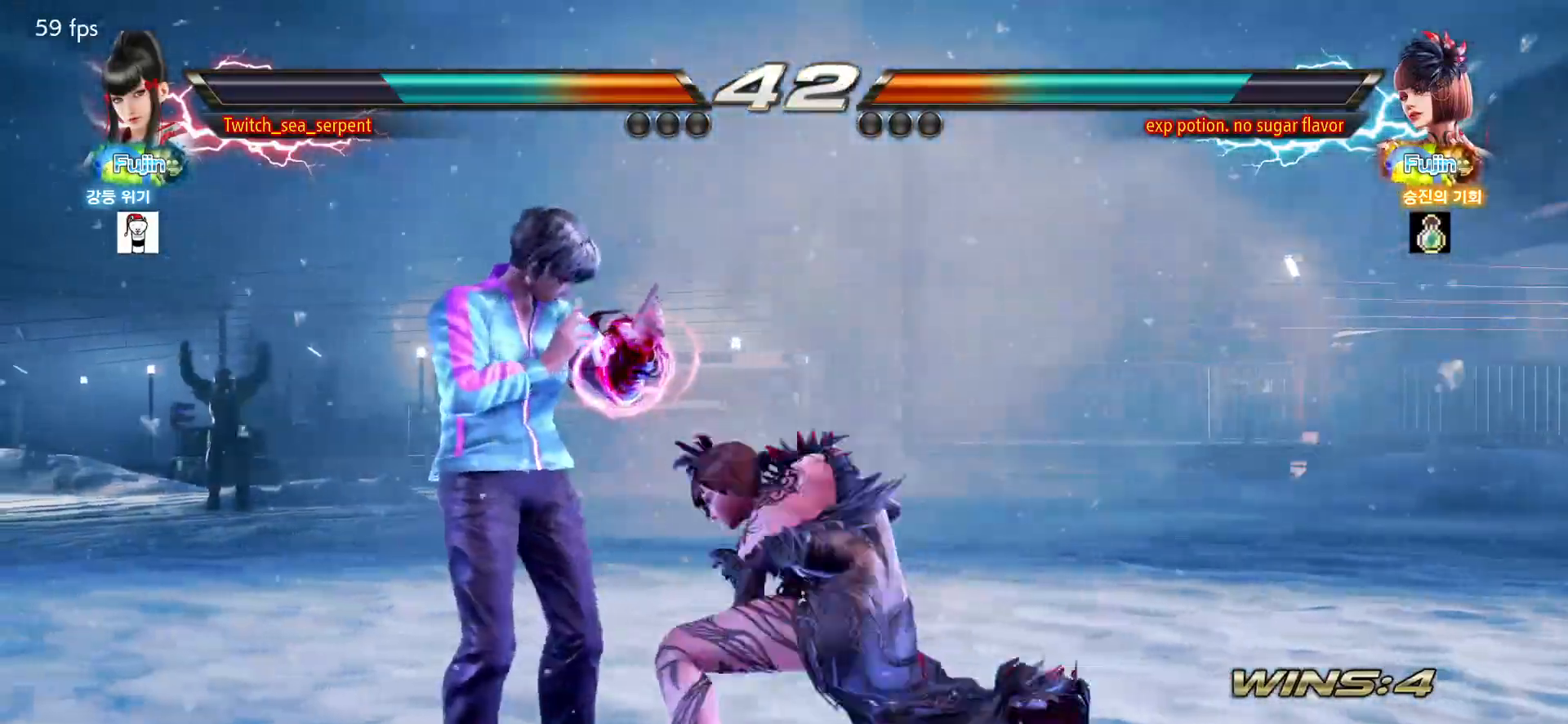
{"buttons": [], "left_stick": "center", "events": [[167, "left_stick", "center"], [217, "CIRCLE", "down"], [300, "CIRCLE", "up"], [383, "CIRCLE", "down"], [450, "CIRCLE", "up"]]}
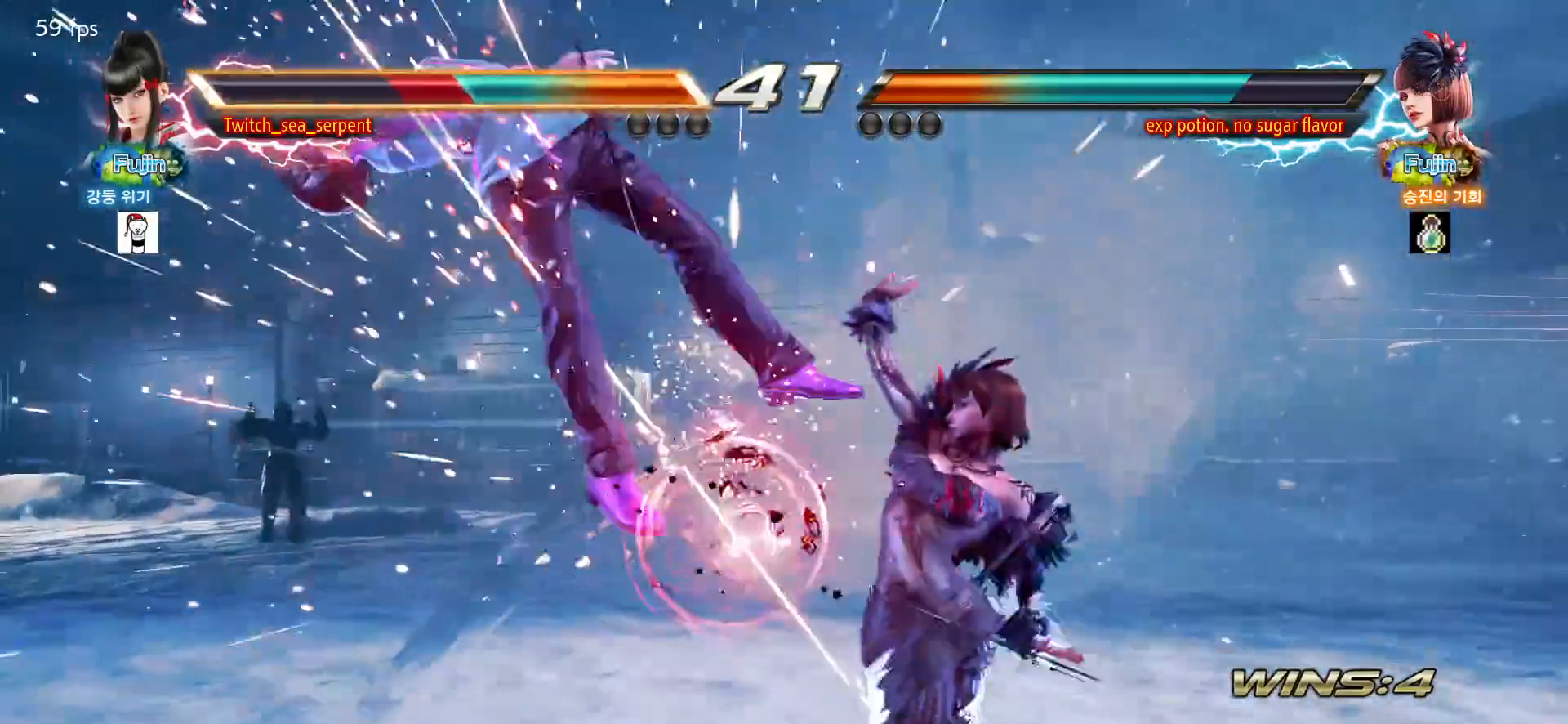
{"buttons": [], "left_stick": "center", "events": [[267, "SQUARE", "down"], [317, "SQUARE", "up"], [367, "SQUARE", "down"], [433, "SQUARE", "up"]]}
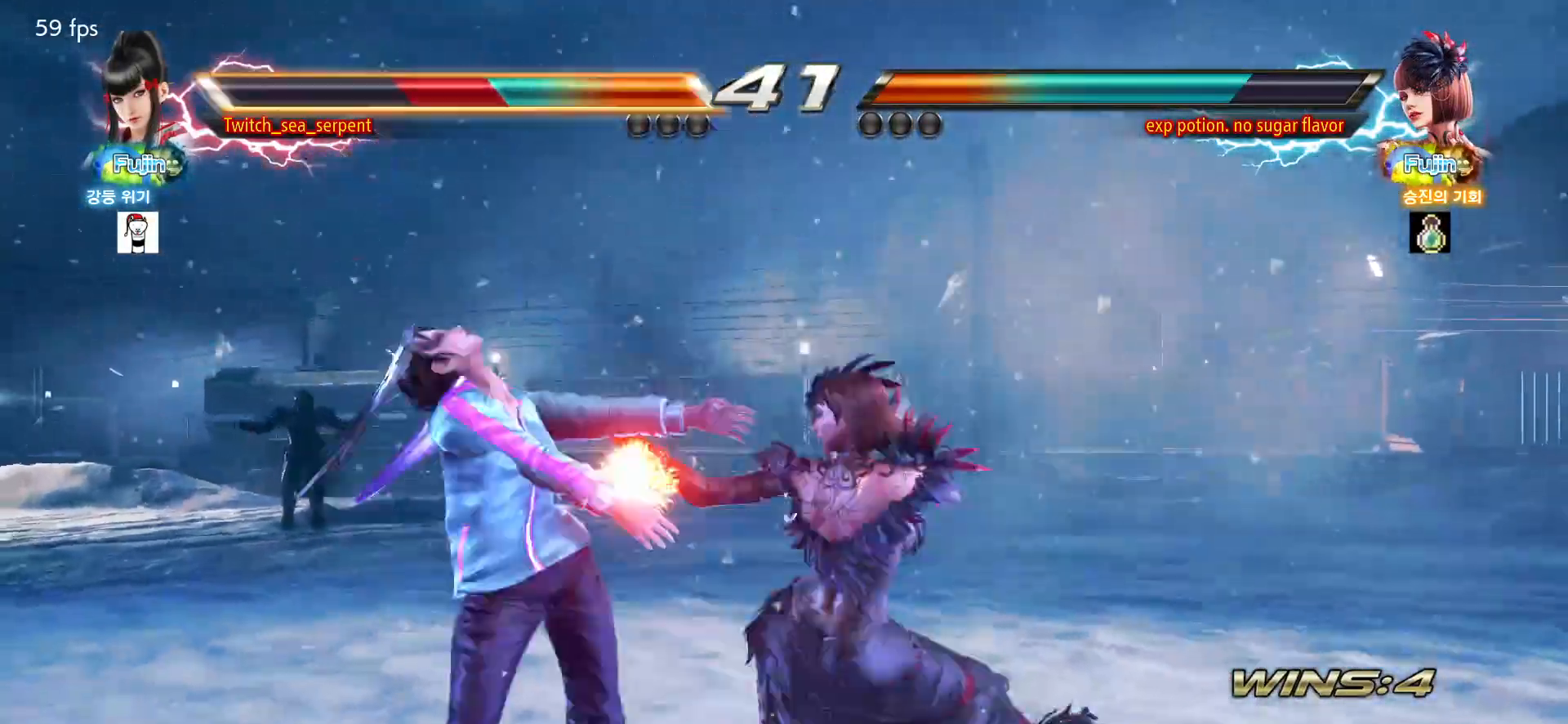
{"buttons": [], "left_stick": "center", "events": [[17, "SQUARE", "down"], [100, "SQUARE", "up"], [150, "SQUARE", "down"], [217, "SQUARE", "up"], [283, "SQUARE", "down"], [333, "SQUARE", "up"], [400, "SQUARE", "down"], [450, "SQUARE", "up"]]}
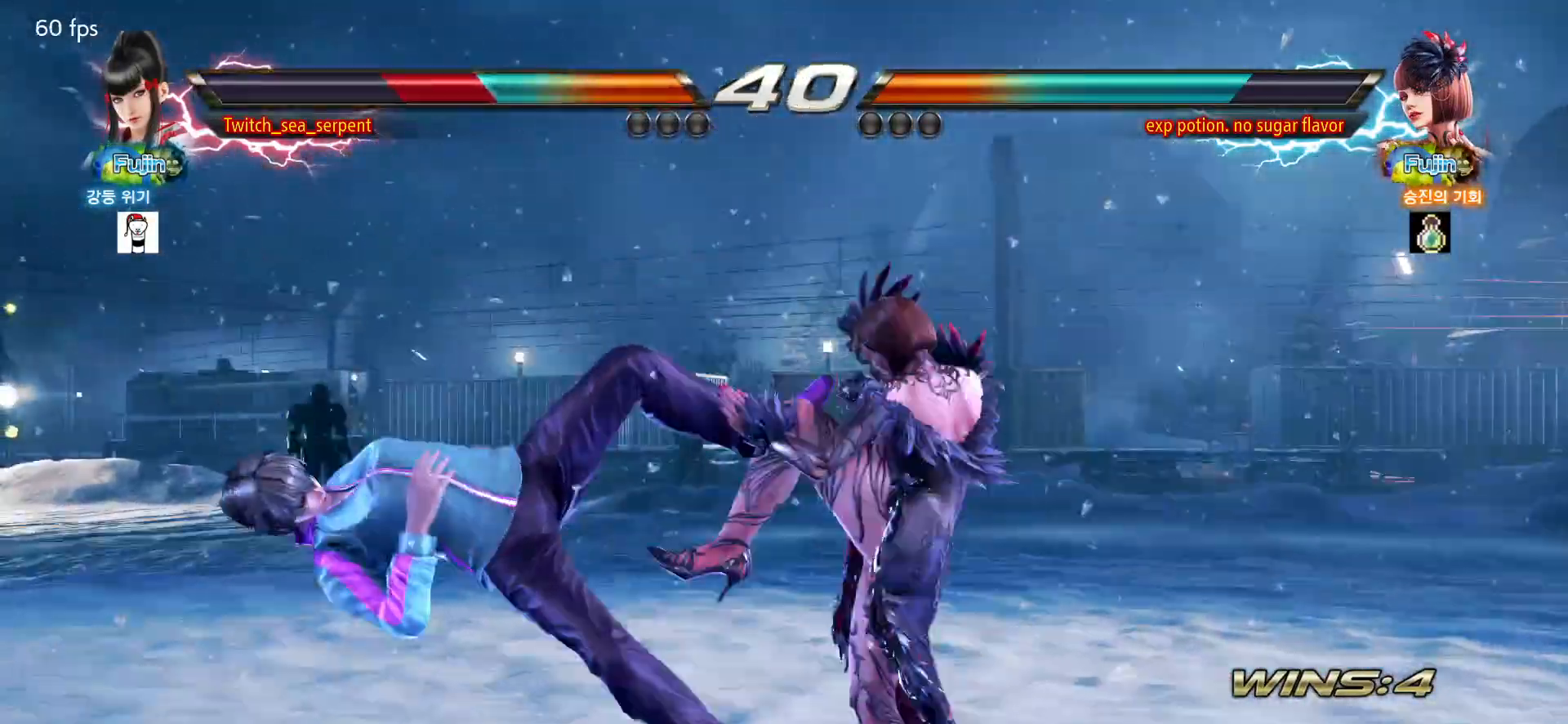
{"buttons": [], "left_stick": "center", "events": [[50, "SQUARE", "down"], [100, "SQUARE", "up"], [150, "SQUARE", "down"], [217, "SQUARE", "up"], [317, "SQUARE", "down"], [367, "SQUARE", "up"], [417, "SQUARE", "down"], [483, "SQUARE", "up"]]}
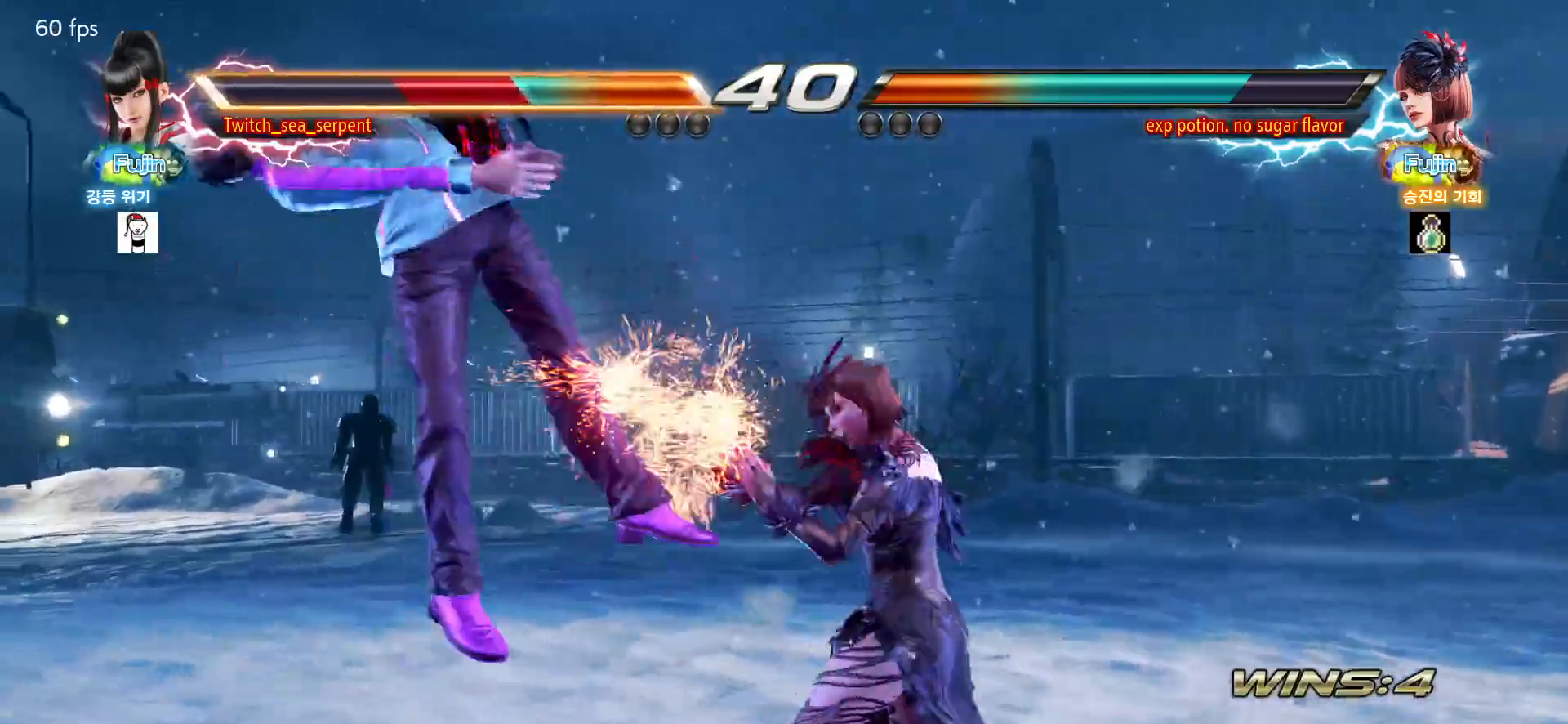
{"buttons": [], "left_stick": "center", "events": [[67, "SQUARE", "down"], [133, "SQUARE", "up"], [183, "SQUARE", "down"], [233, "SQUARE", "up"], [317, "SQUARE", "down"], [383, "SQUARE", "up"], [433, "SQUARE", "down"], [500, "SQUARE", "up"]]}
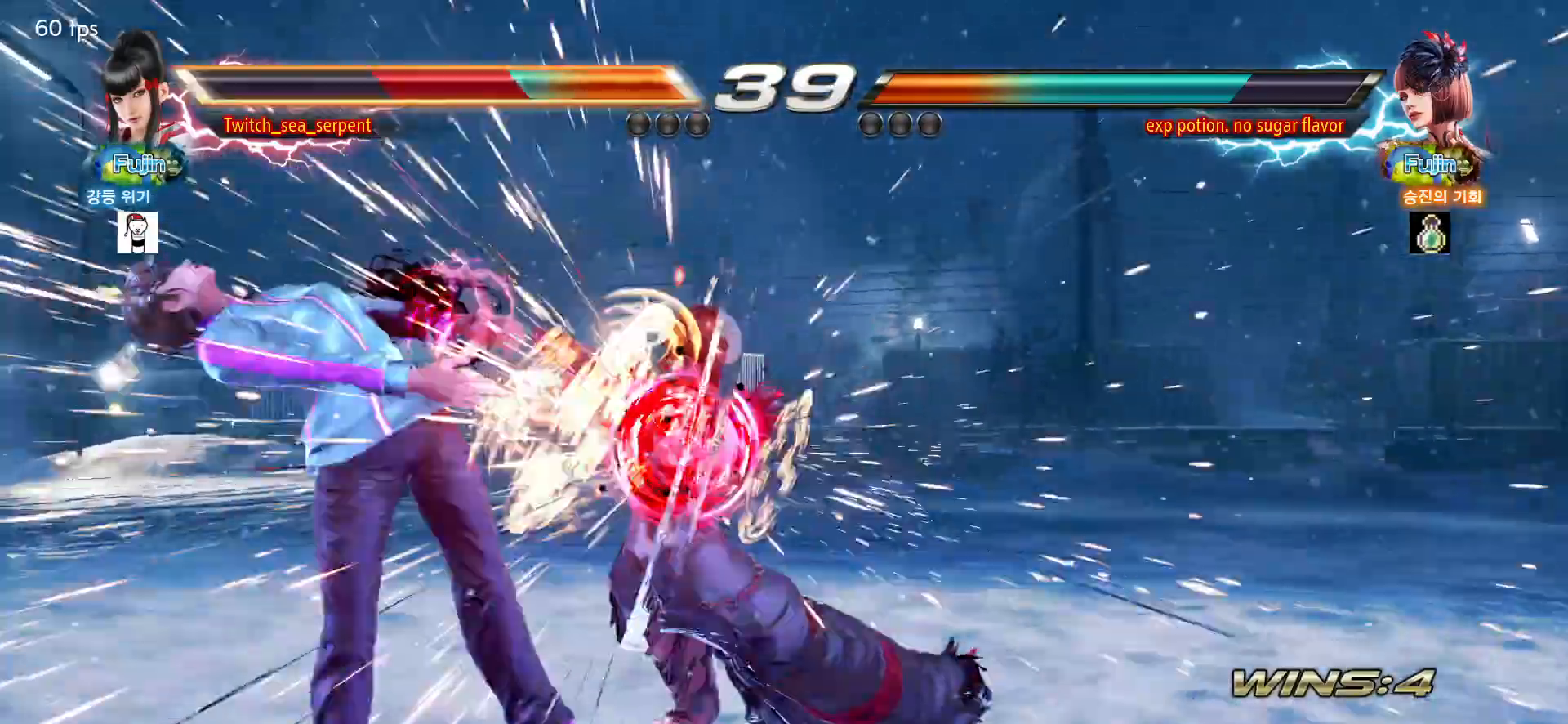
{"buttons": [], "left_stick": "center", "events": [[83, "SQUARE", "down"], [150, "SQUARE", "up"], [183, "SQUARE", "down"], [250, "SQUARE", "up"], [333, "SQUARE", "down"], [400, "SQUARE", "up"], [450, "SQUARE", "down"], [500, "SQUARE", "up"]]}
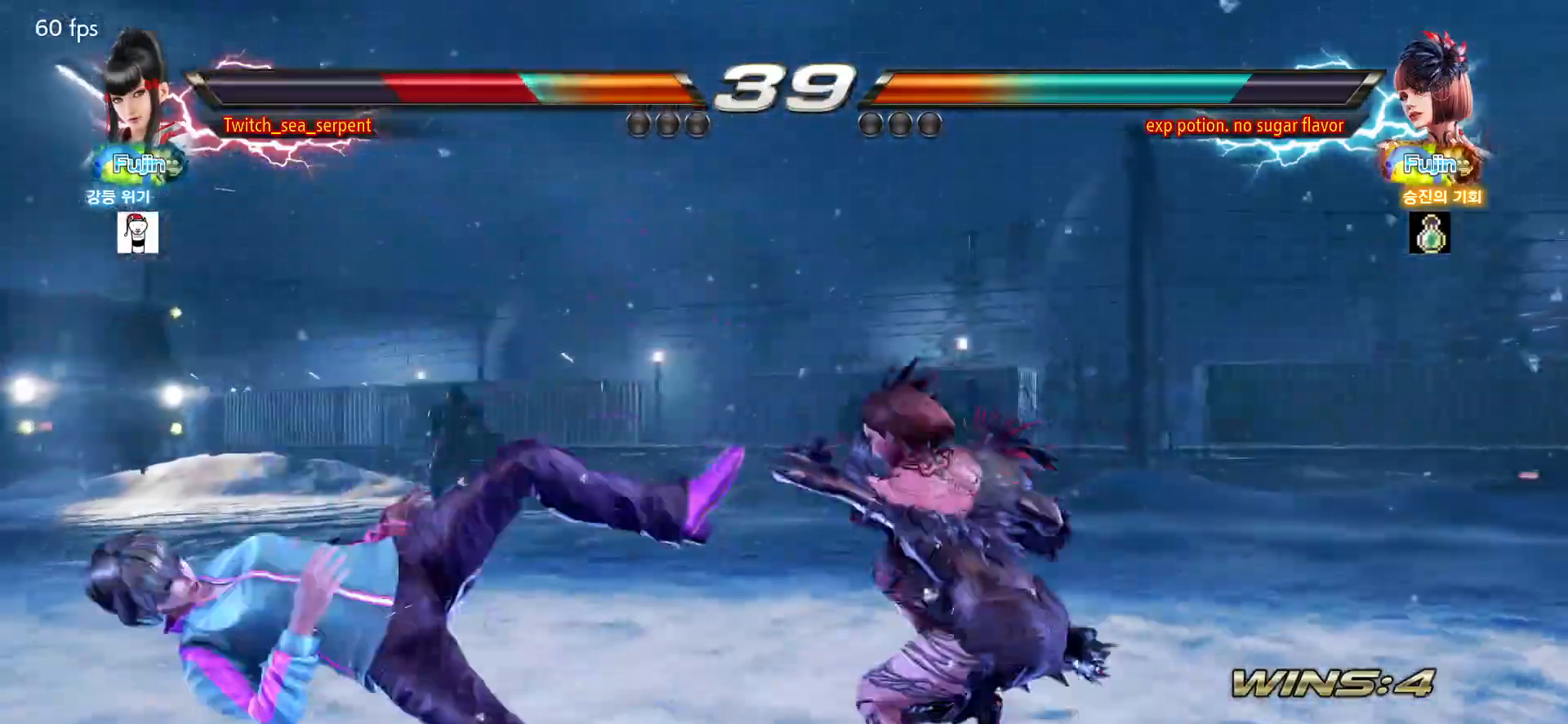
{"buttons": ["SQUARE"], "left_stick": "center", "events": [[100, "SQUARE", "down"], [167, "SQUARE", "up"], [200, "SQUARE", "down"], [267, "SQUARE", "up"], [367, "SQUARE", "down"], [433, "SQUARE", "up"], [483, "SQUARE", "down"]]}
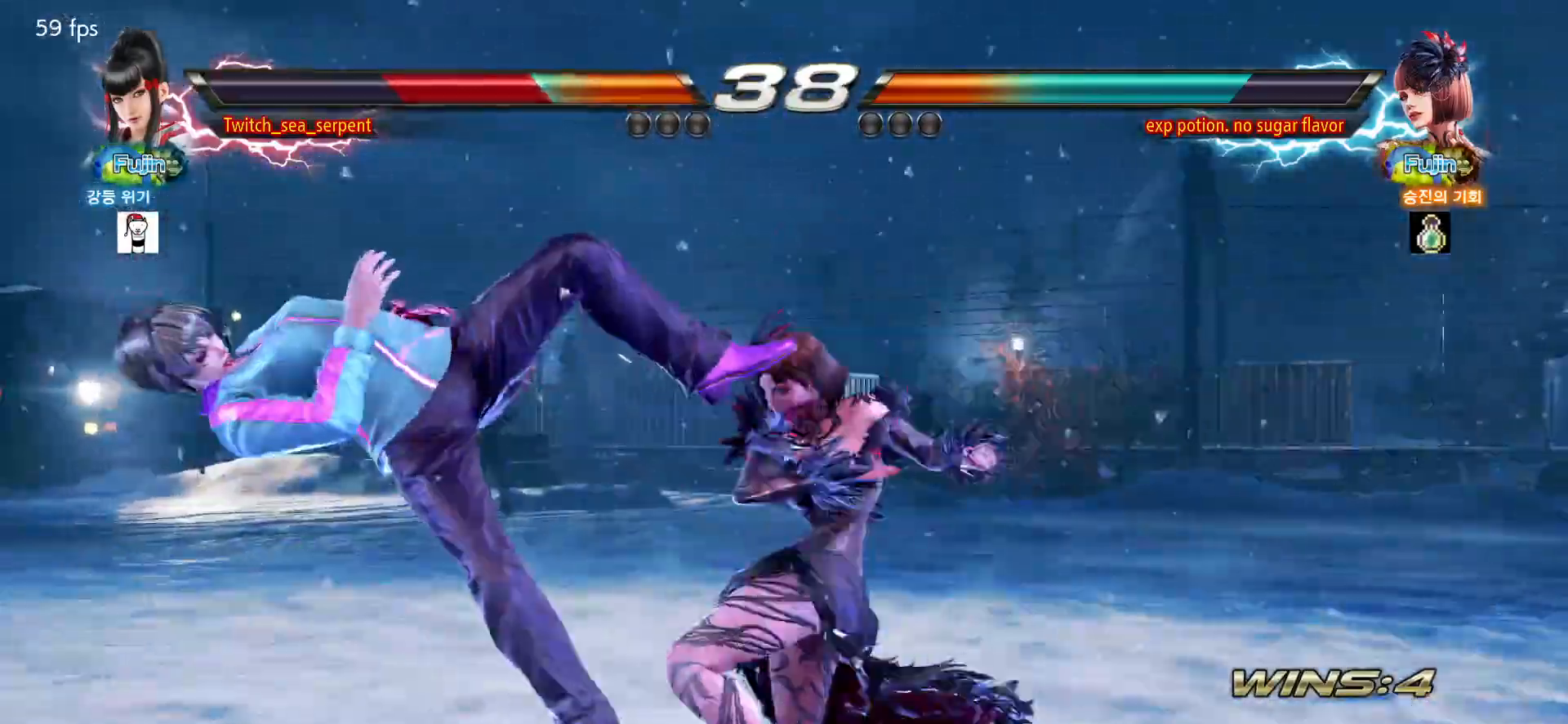
{"buttons": [], "left_stick": "center", "events": [[50, "SQUARE", "up"], [150, "SQUARE", "down"], [217, "SQUARE", "up"], [250, "SQUARE", "down"], [317, "SQUARE", "up"], [417, "SQUARE", "down"], [467, "SQUARE", "up"]]}